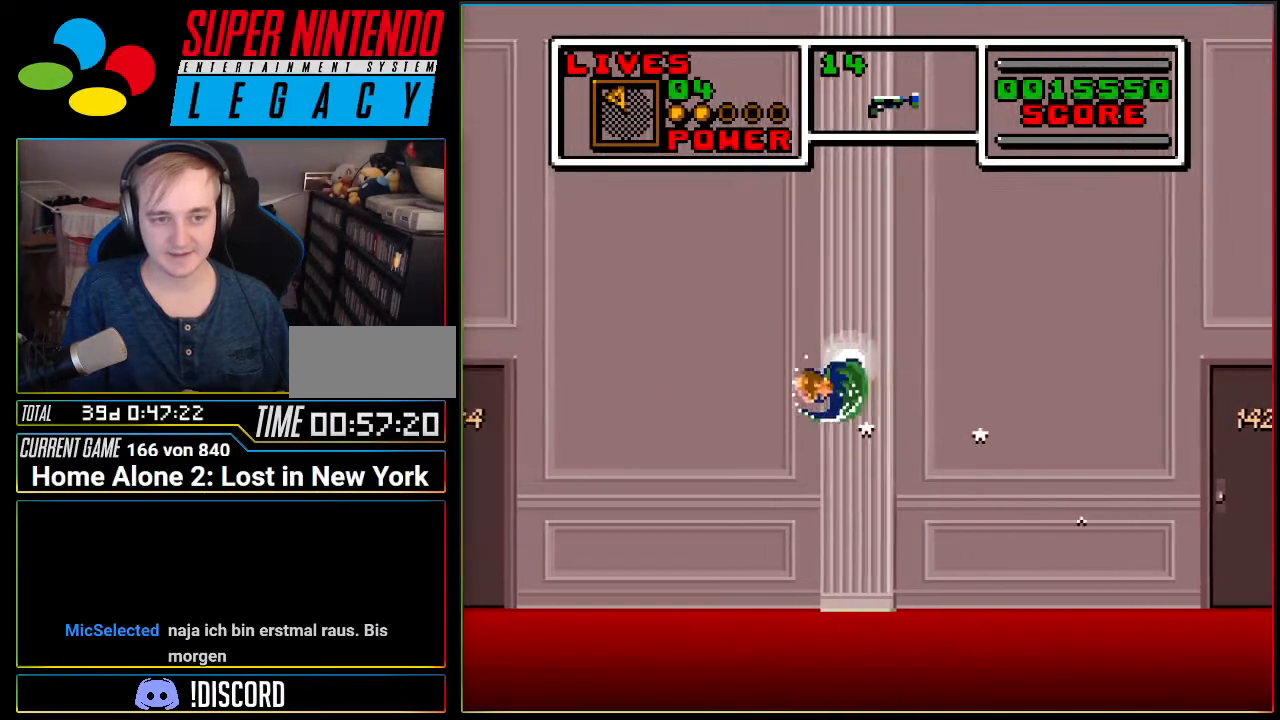
Gameplay with a controller (Nintendo layout); each line is a JSON object with the inputs held at the frame after it. "events" lists button and stick changes between this image and that frame as [ms after this image, input, new state], when the widget could be followed in between. Not read: L3 R3.
{"buttons": ["DPAD_LEFT"], "events": [[67, "A", "up"], [317, "A", "down"], [467, "A", "up"]]}
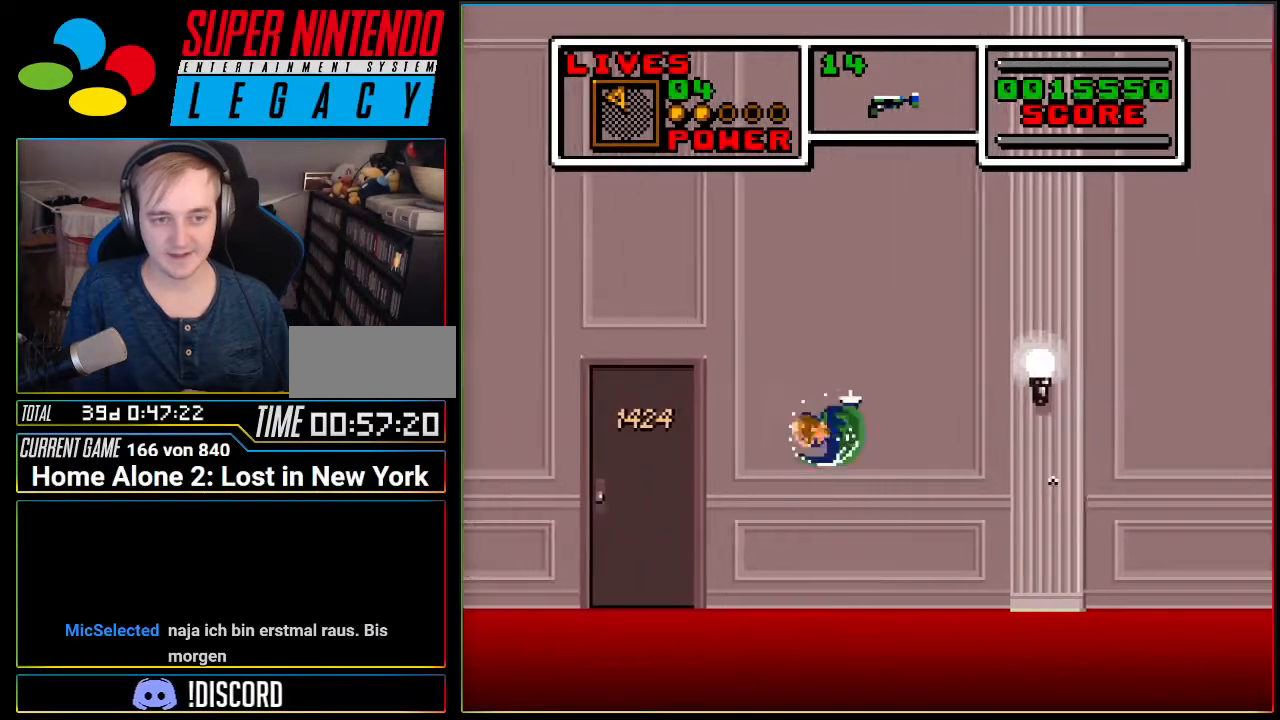
{"buttons": ["A", "DPAD_LEFT"], "events": [[500, "A", "down"]]}
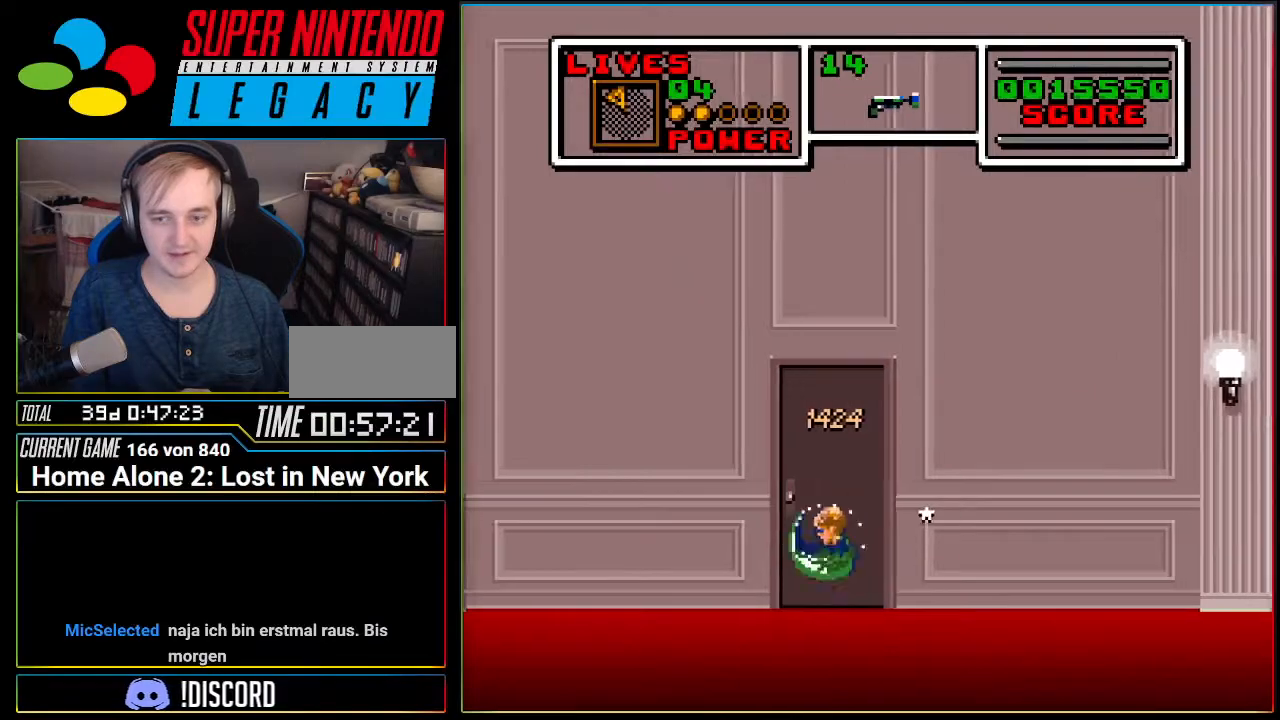
{"buttons": ["DPAD_LEFT"], "events": [[100, "A", "up"]]}
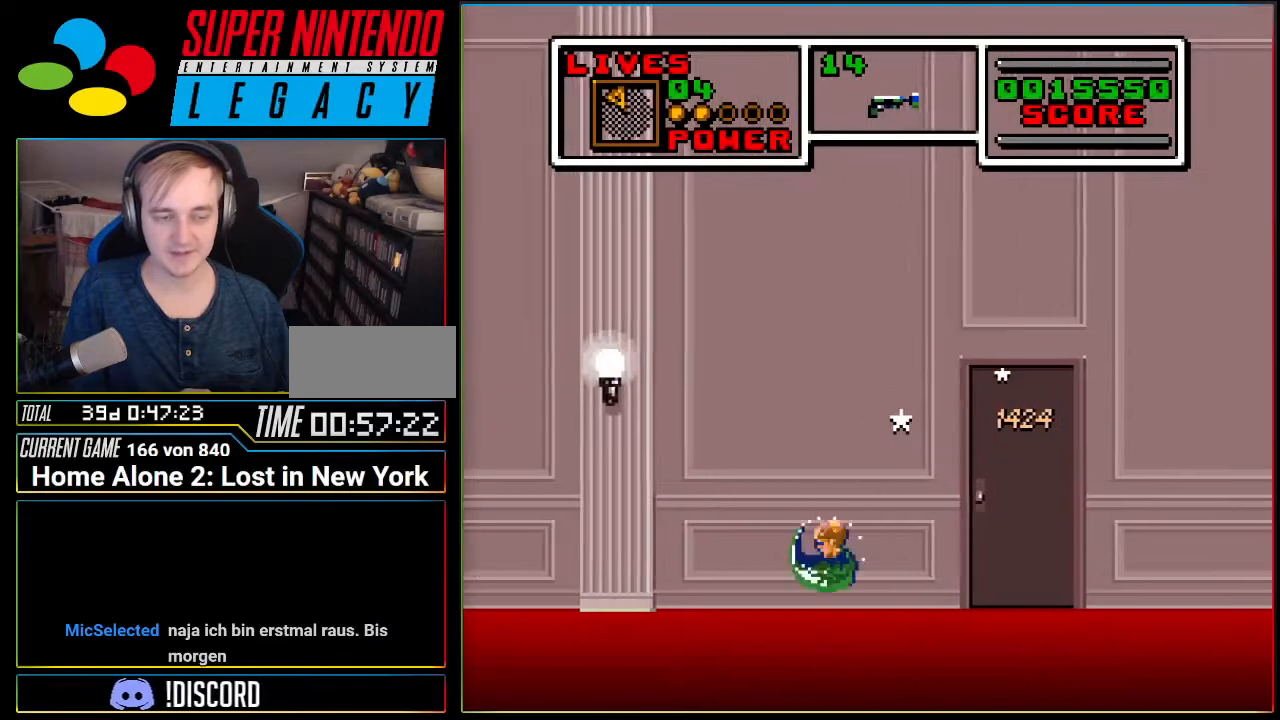
{"buttons": ["A", "DPAD_LEFT"], "events": [[200, "A", "down"]]}
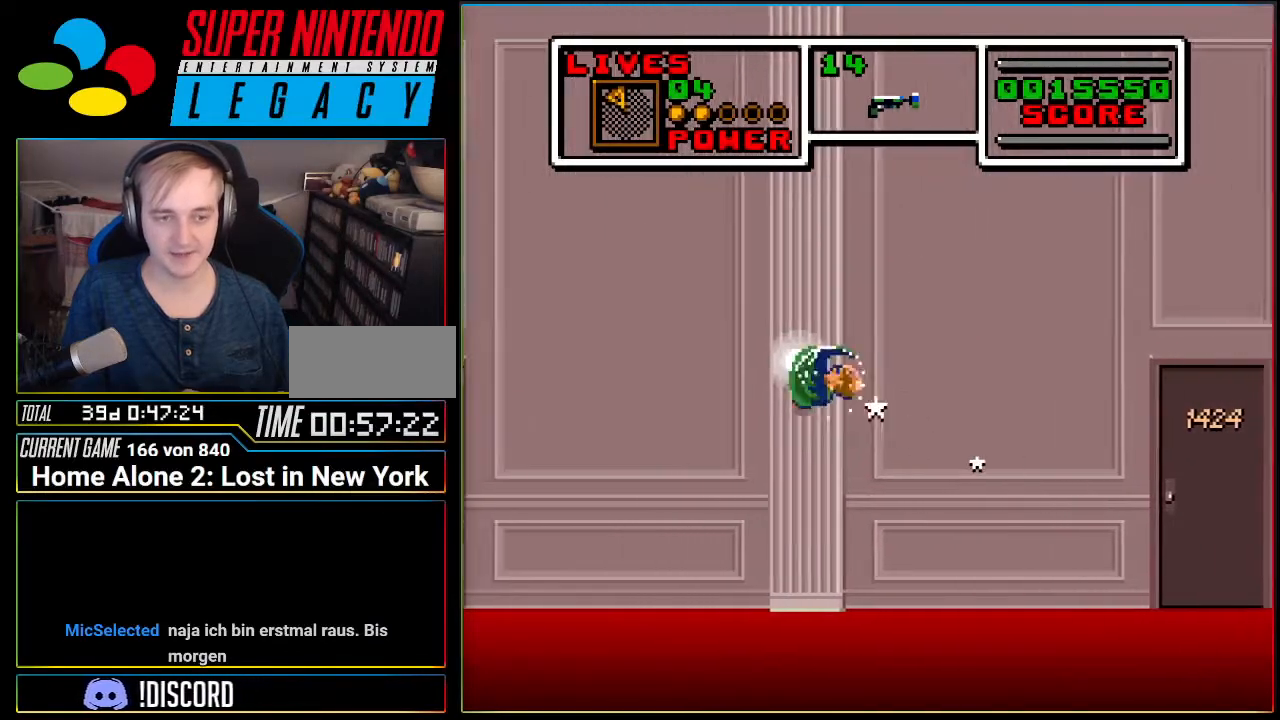
{"buttons": ["A", "DPAD_LEFT"], "events": [[134, "A", "up"], [384, "A", "down"]]}
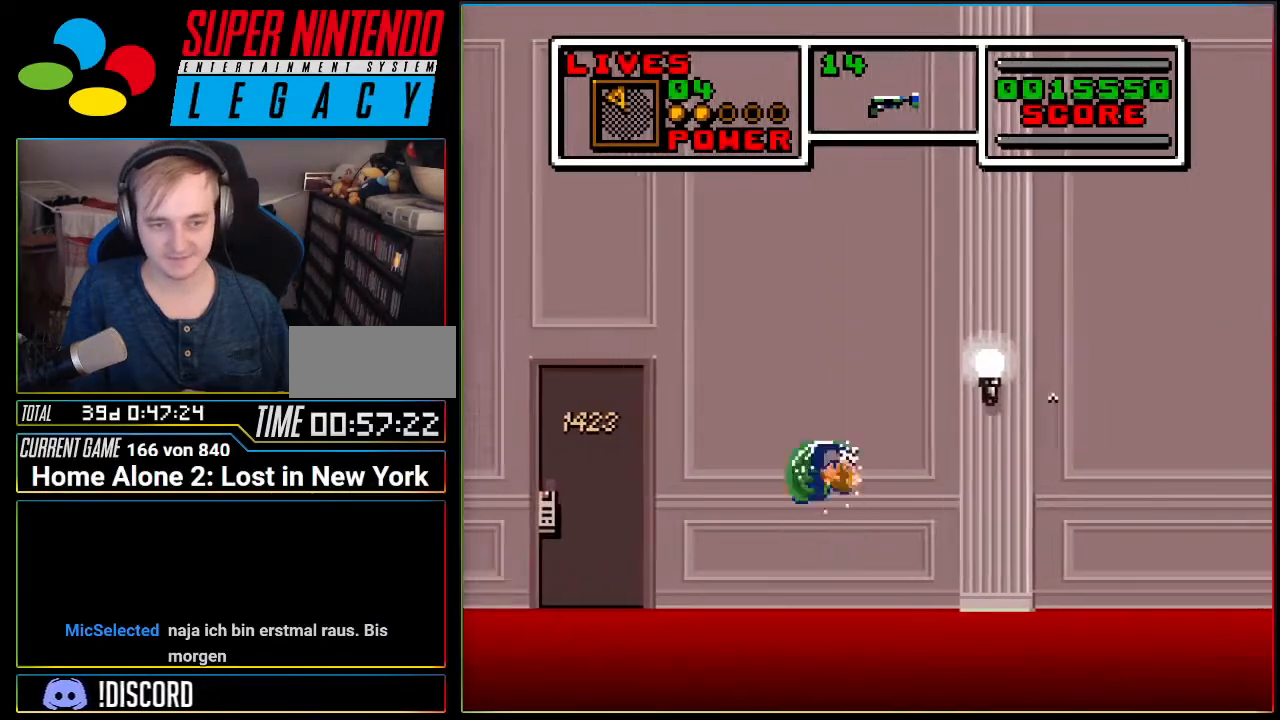
{"buttons": ["DPAD_LEFT"], "events": [[467, "A", "up"]]}
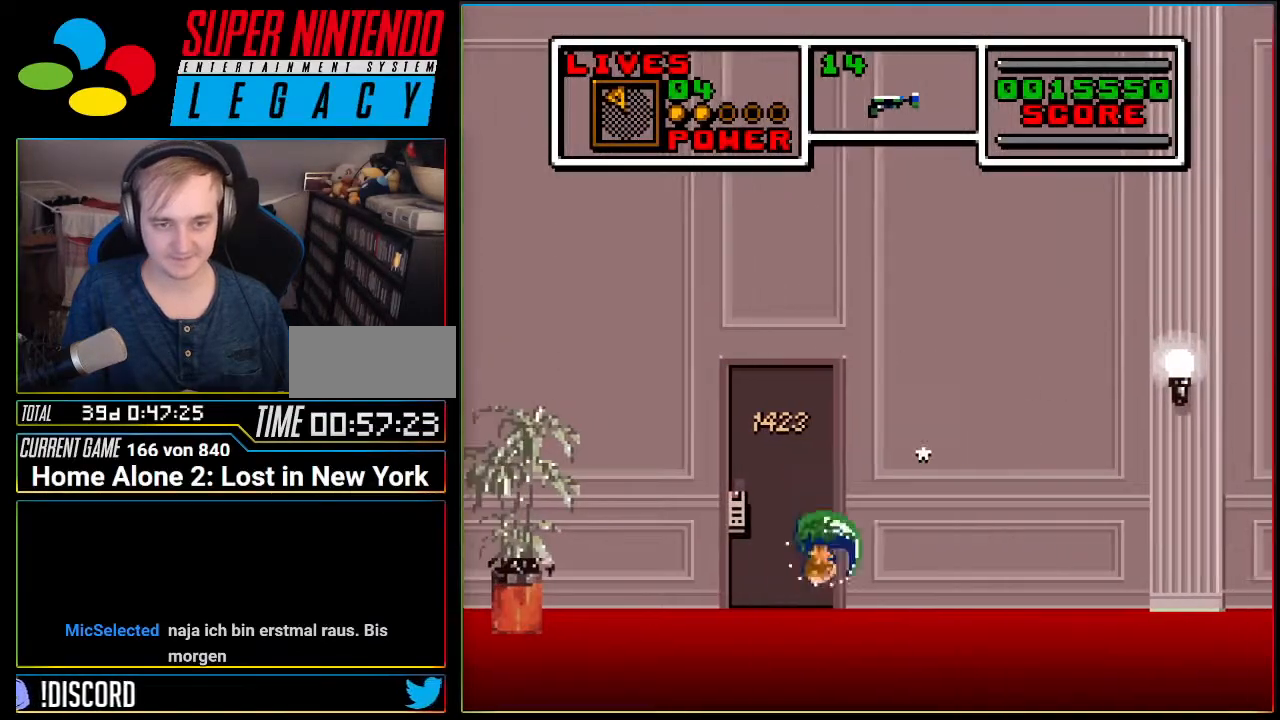
{"buttons": ["DPAD_LEFT"], "events": []}
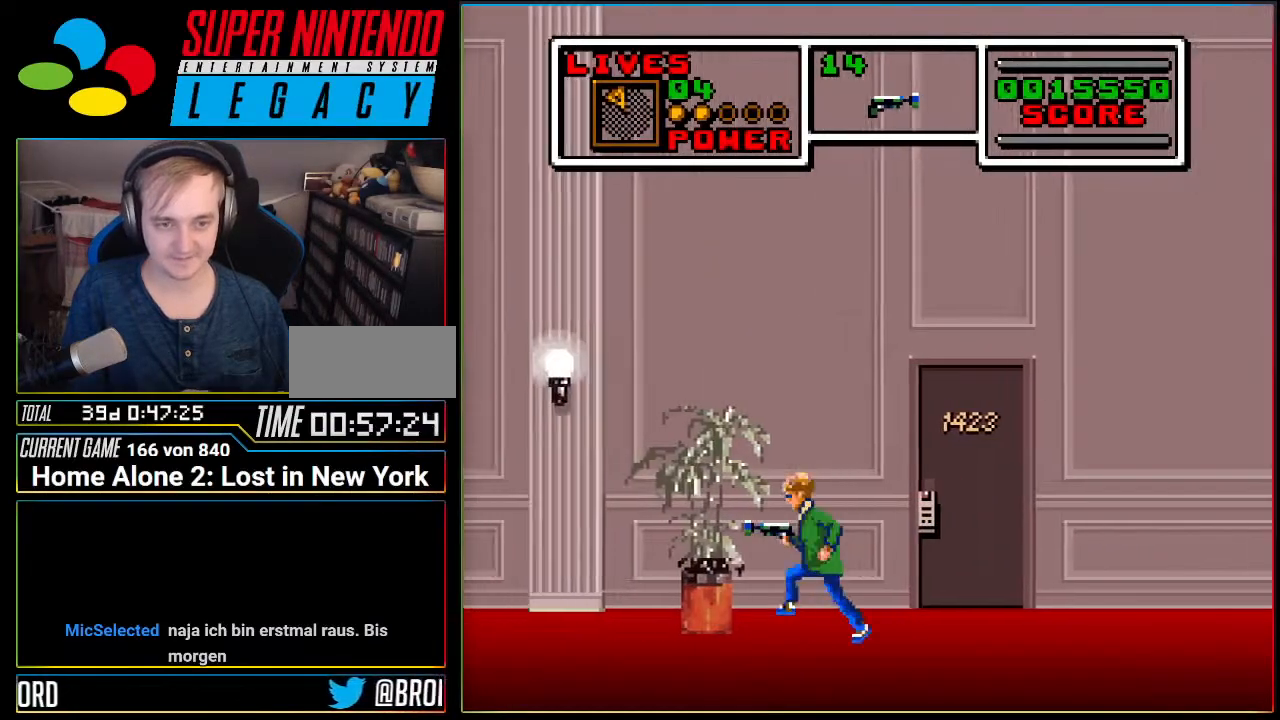
{"buttons": ["A", "DPAD_LEFT"], "events": [[283, "A", "down"]]}
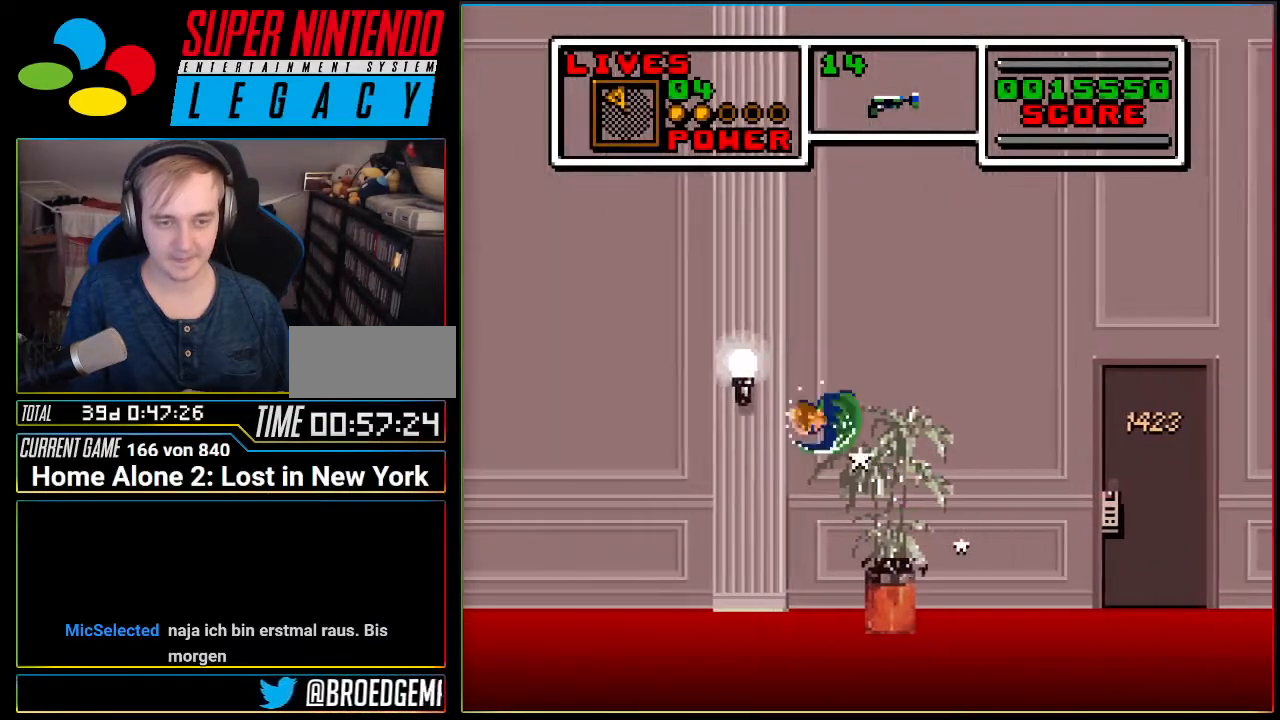
{"buttons": ["DPAD_LEFT"], "events": [[334, "A", "up"]]}
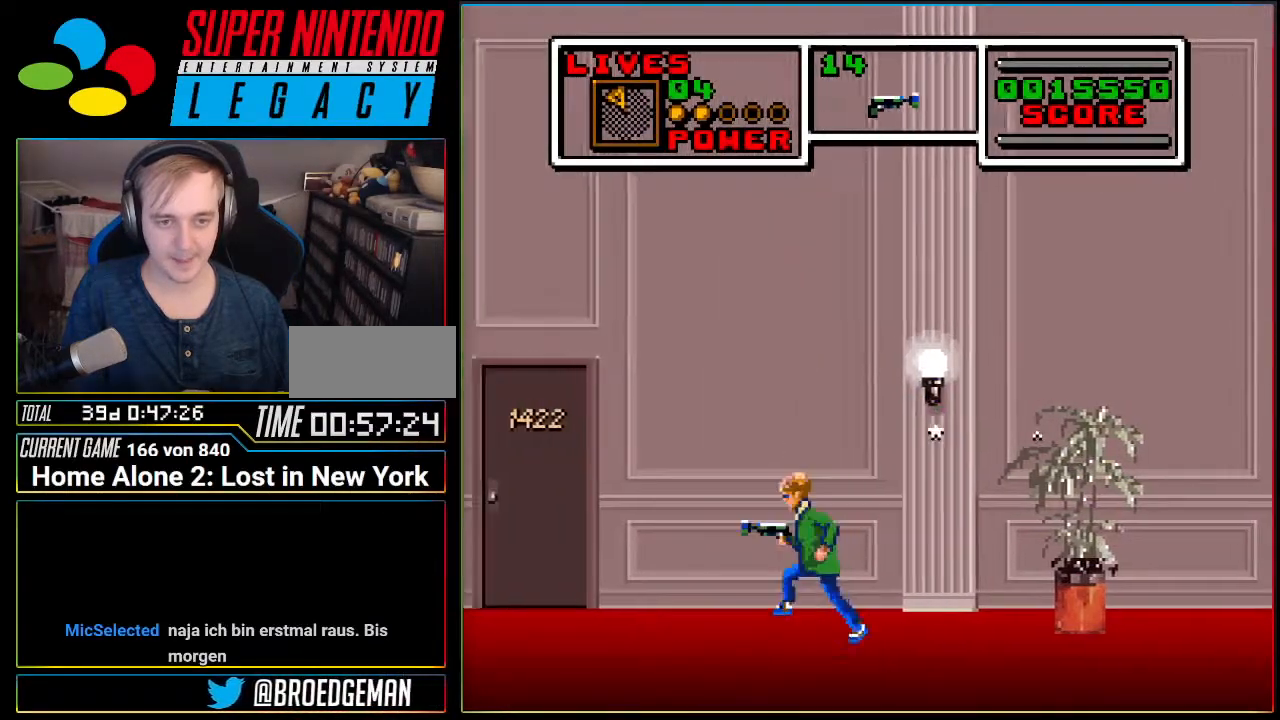
{"buttons": ["DPAD_LEFT"], "events": []}
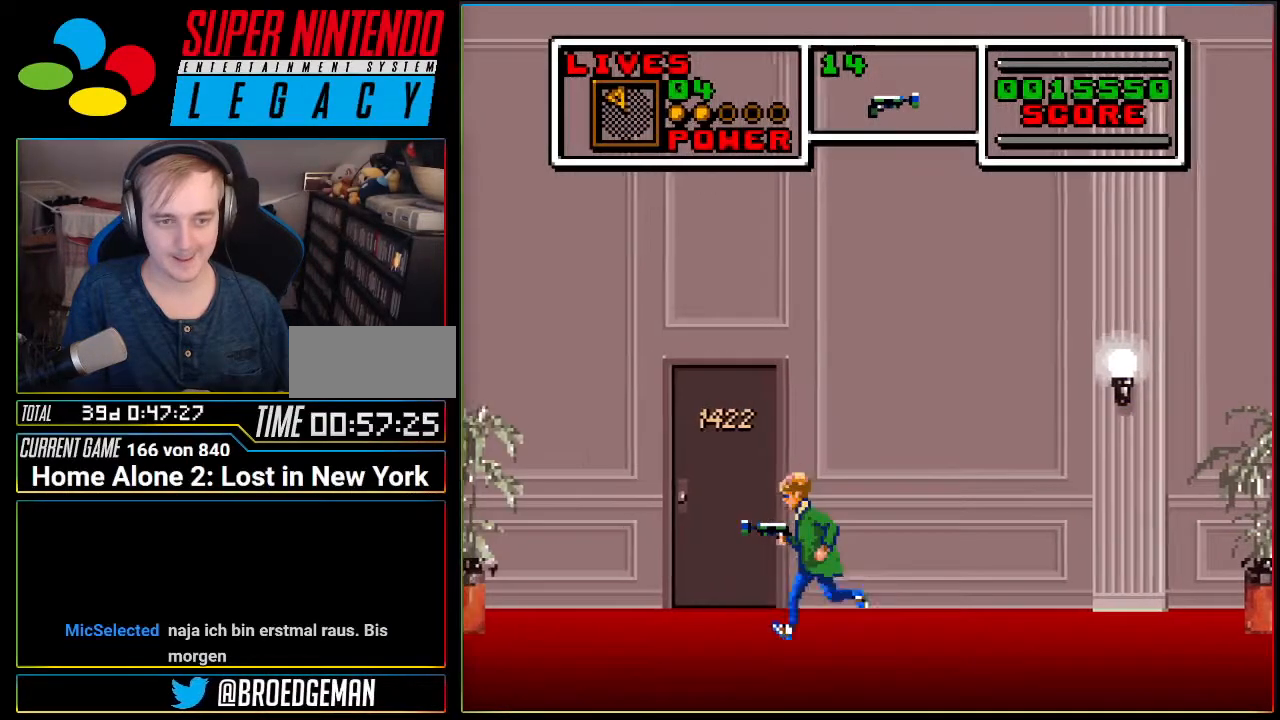
{"buttons": ["DPAD_LEFT"], "events": []}
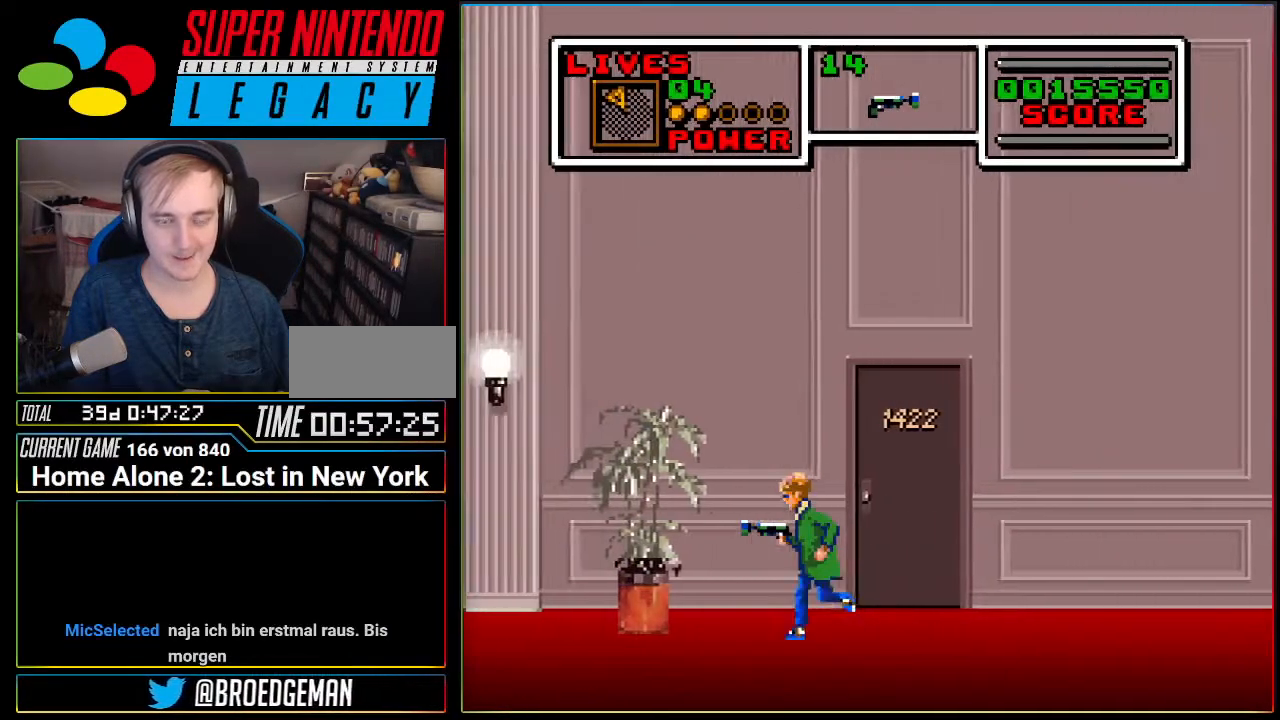
{"buttons": ["DPAD_LEFT"], "events": [[150, "A", "down"], [334, "A", "up"]]}
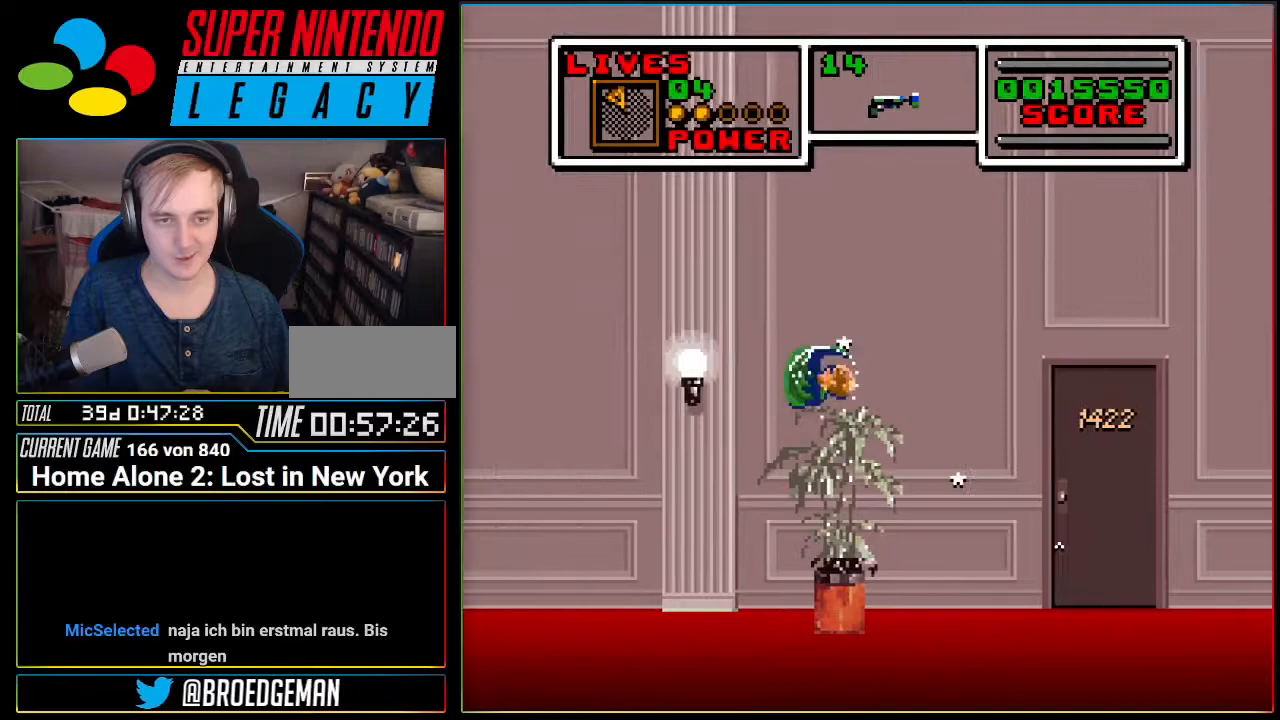
{"buttons": ["A", "DPAD_LEFT"], "events": [[367, "A", "down"]]}
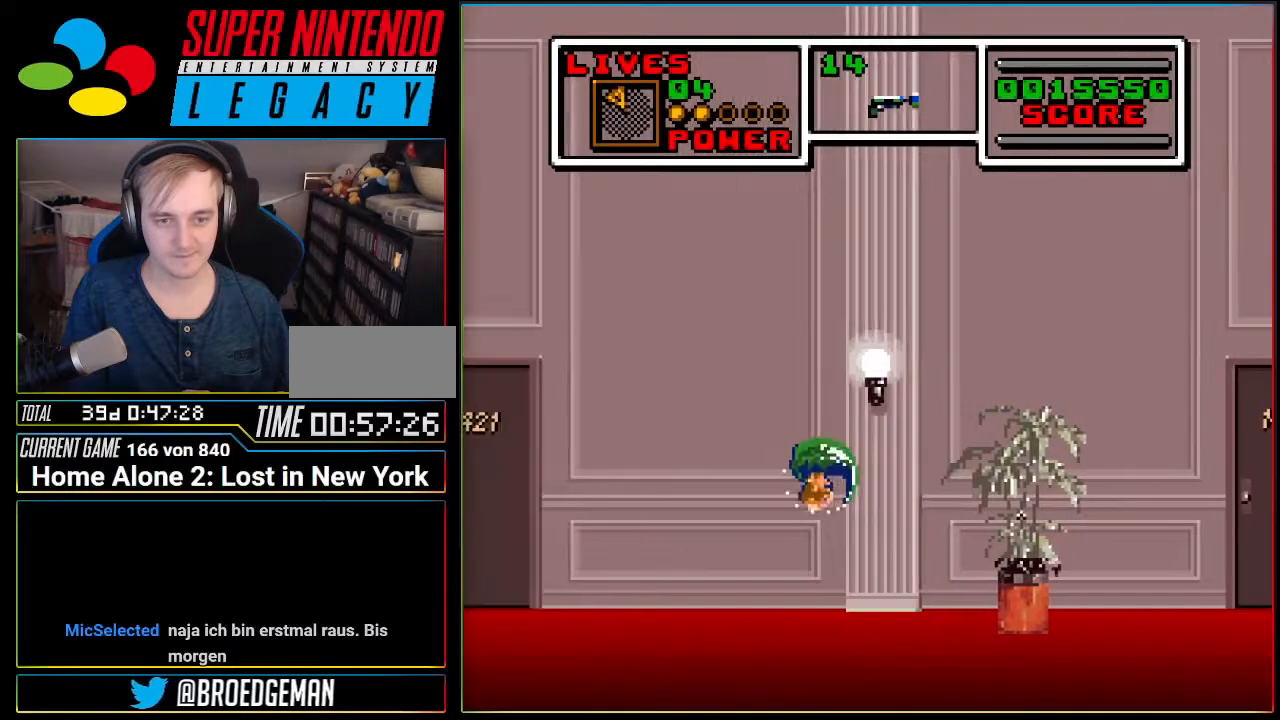
{"buttons": ["DPAD_LEFT"], "events": [[400, "A", "up"]]}
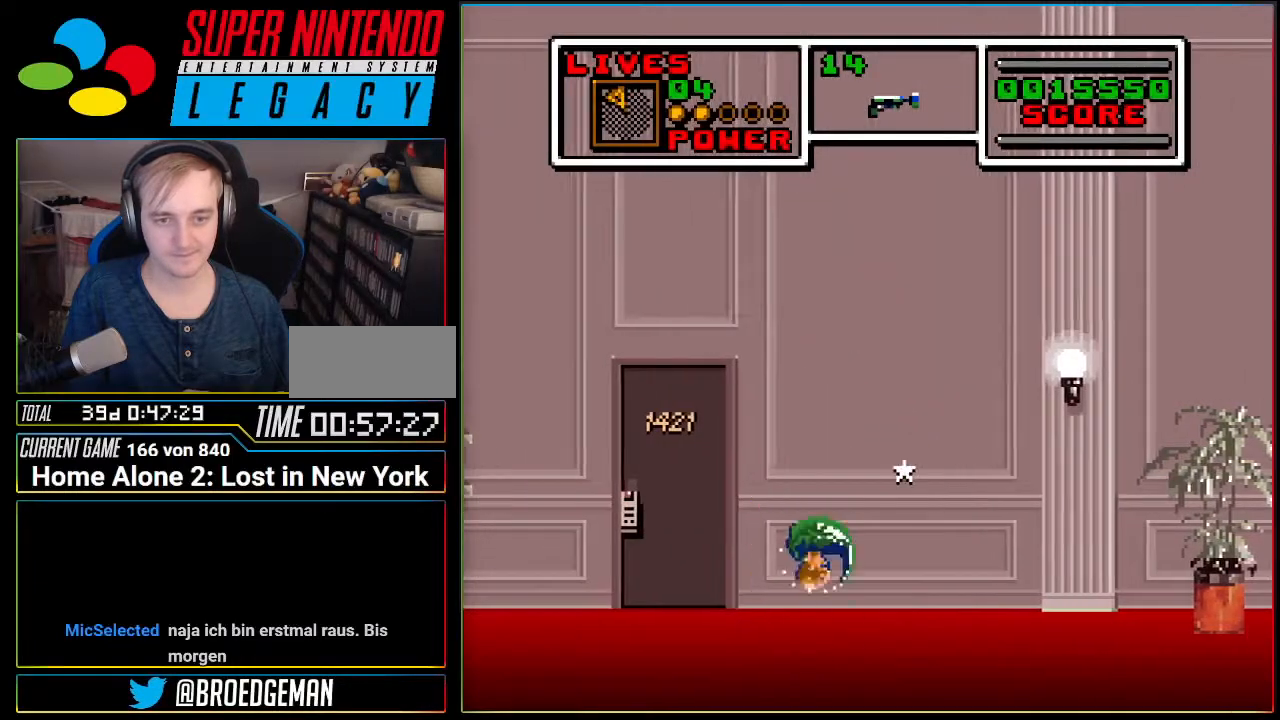
{"buttons": ["A", "DPAD_LEFT"], "events": [[84, "A", "down"]]}
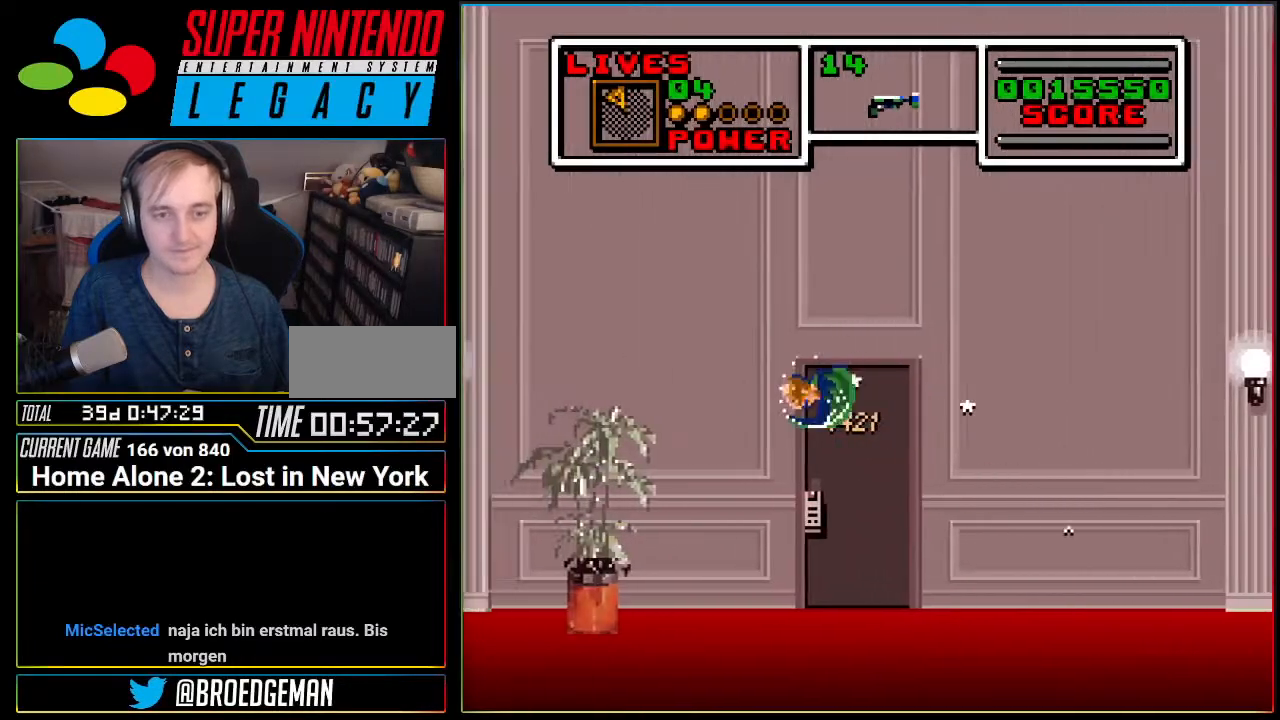
{"buttons": ["A", "DPAD_LEFT"], "events": [[83, "A", "up"], [334, "A", "down"]]}
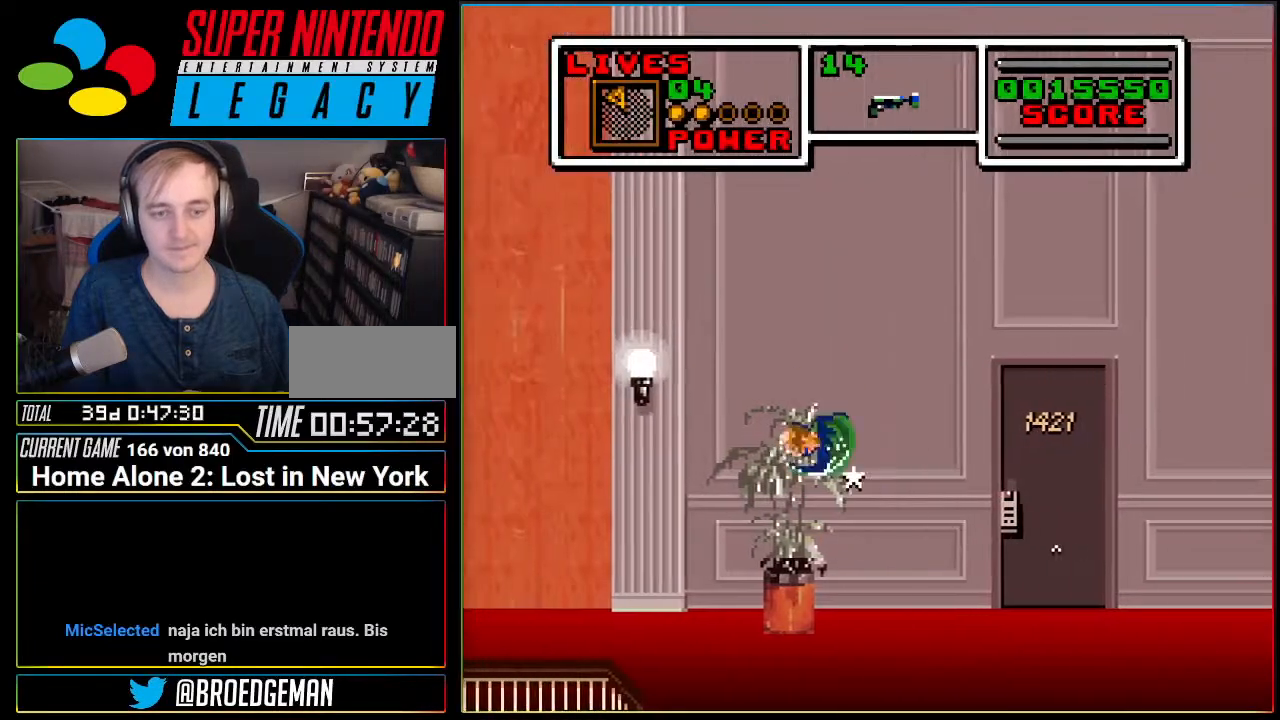
{"buttons": ["DPAD_LEFT"], "events": [[267, "A", "up"]]}
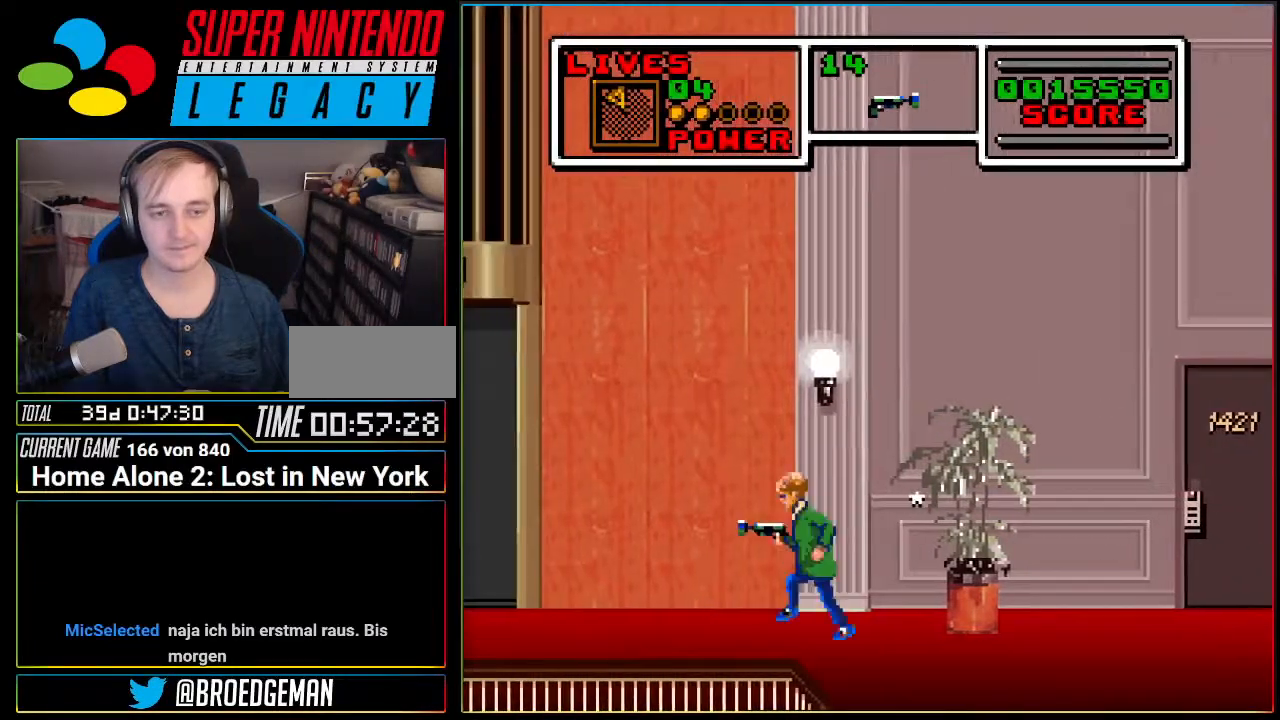
{"buttons": ["DPAD_LEFT"], "events": [[50, "A", "down"], [200, "A", "up"]]}
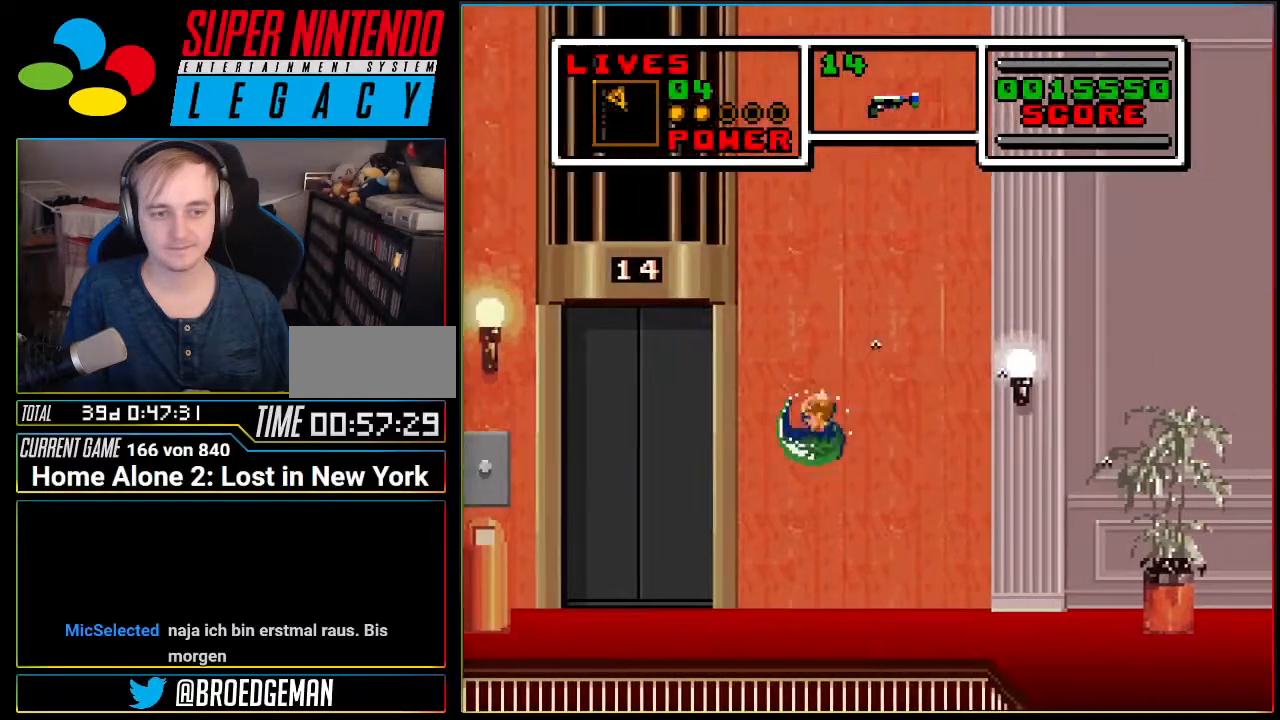
{"buttons": ["DPAD_LEFT"], "events": [[267, "A", "down"], [334, "A", "up"]]}
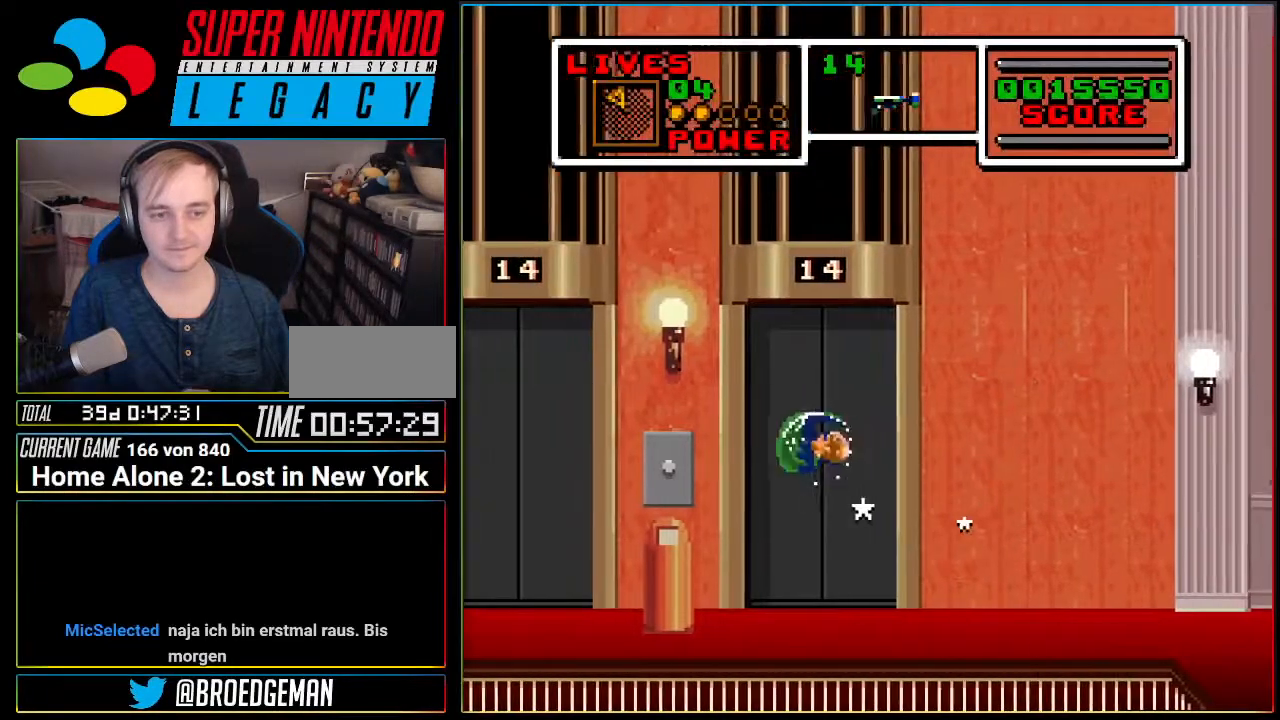
{"buttons": [], "events": [[400, "DPAD_LEFT", "up"], [400, "X", "down"], [450, "X", "up"]]}
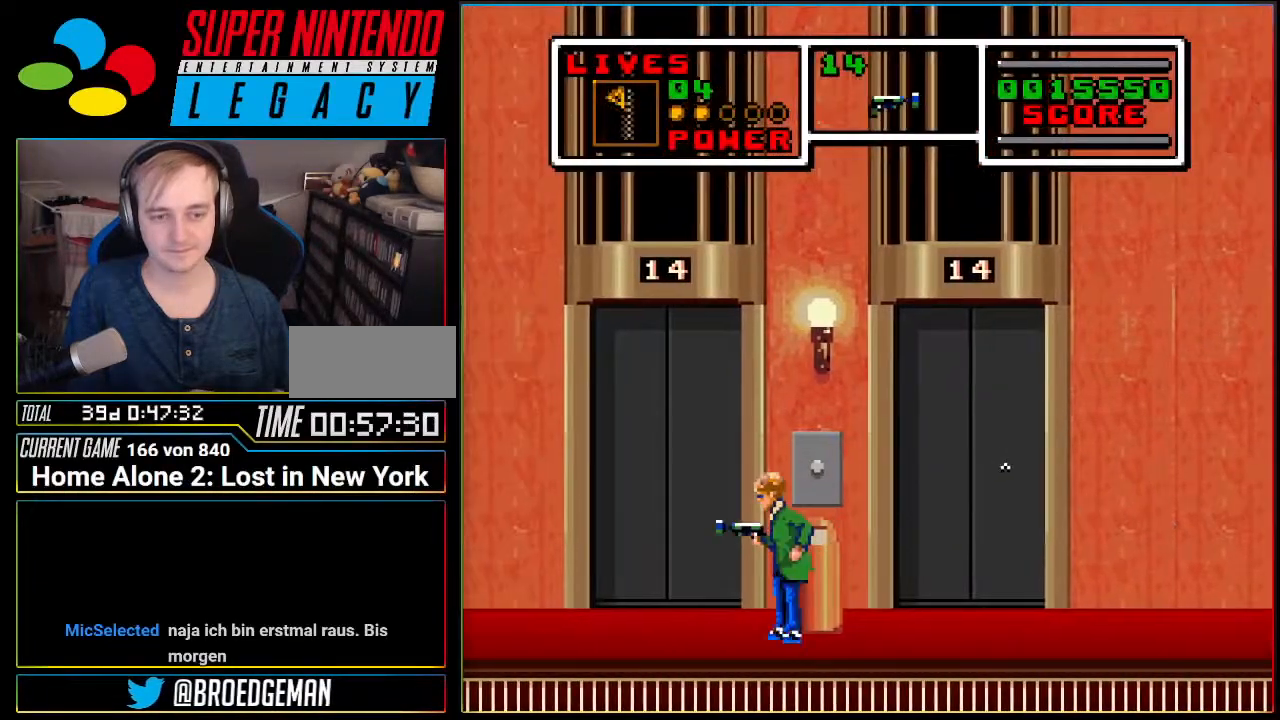
{"buttons": [], "events": [[50, "X", "down"], [151, "X", "up"], [201, "X", "down"], [267, "X", "up"], [334, "X", "down"], [451, "X", "up"]]}
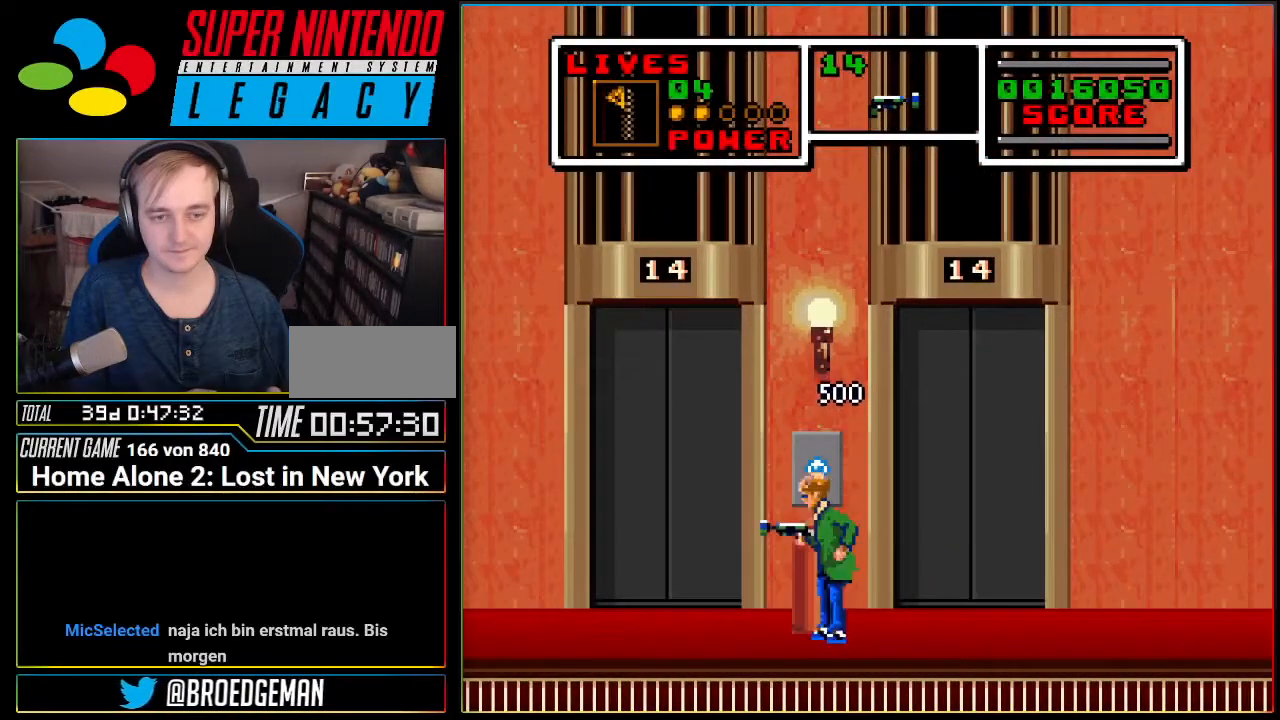
{"buttons": ["X"], "events": [[17, "X", "down"], [83, "X", "up"], [150, "X", "down"], [233, "X", "up"], [450, "X", "down"]]}
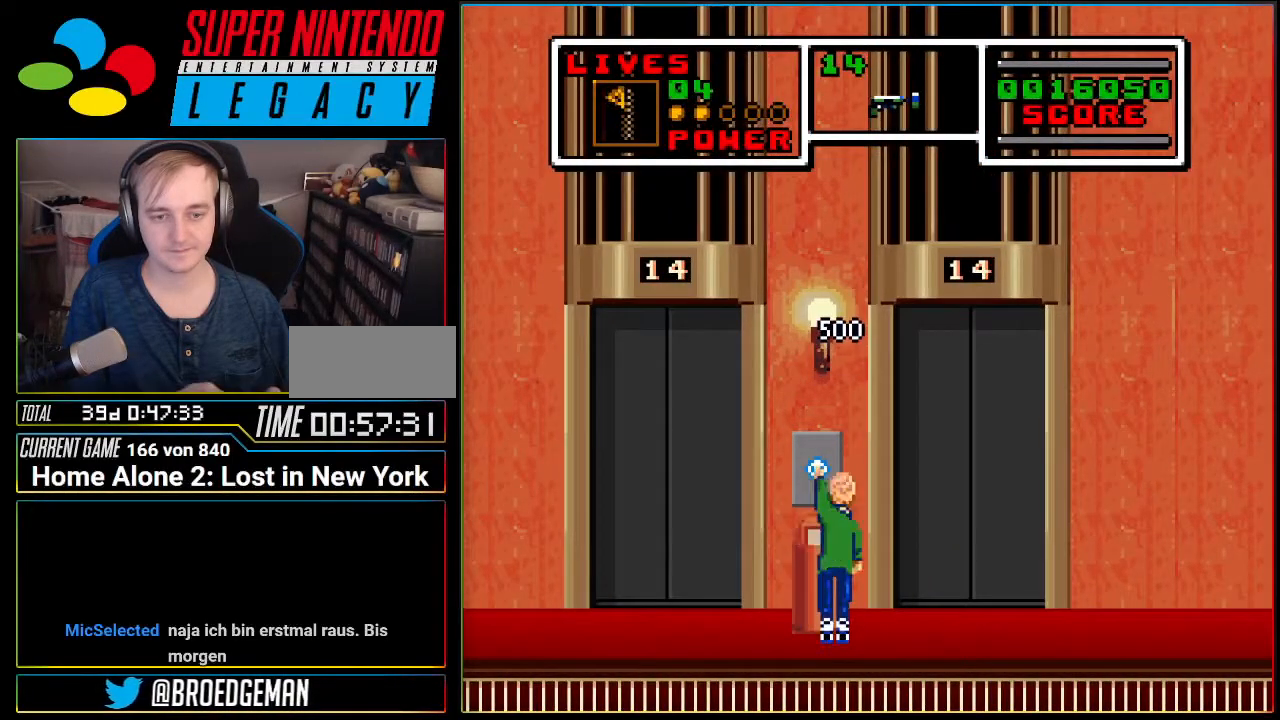
{"buttons": [], "events": [[17, "X", "up"], [267, "X", "down"], [334, "X", "up"], [401, "X", "down"], [484, "X", "up"]]}
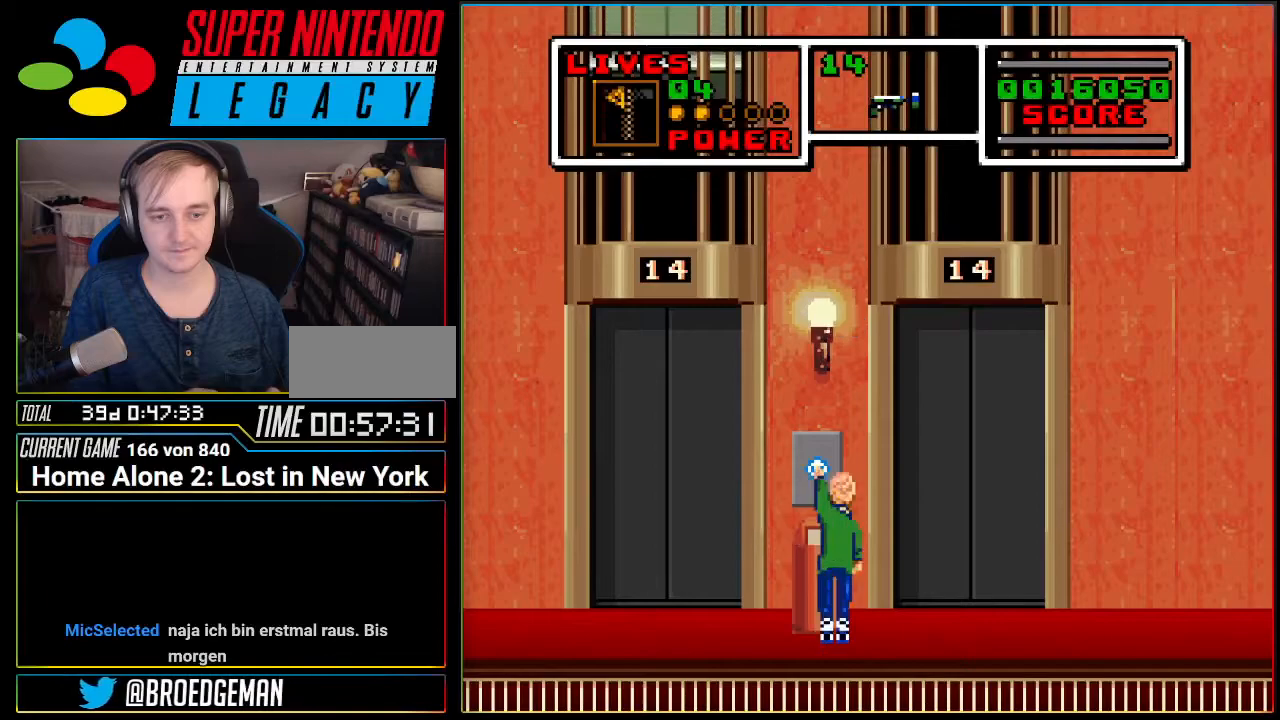
{"buttons": [], "events": [[50, "X", "down"], [150, "X", "up"], [334, "X", "down"], [450, "X", "up"]]}
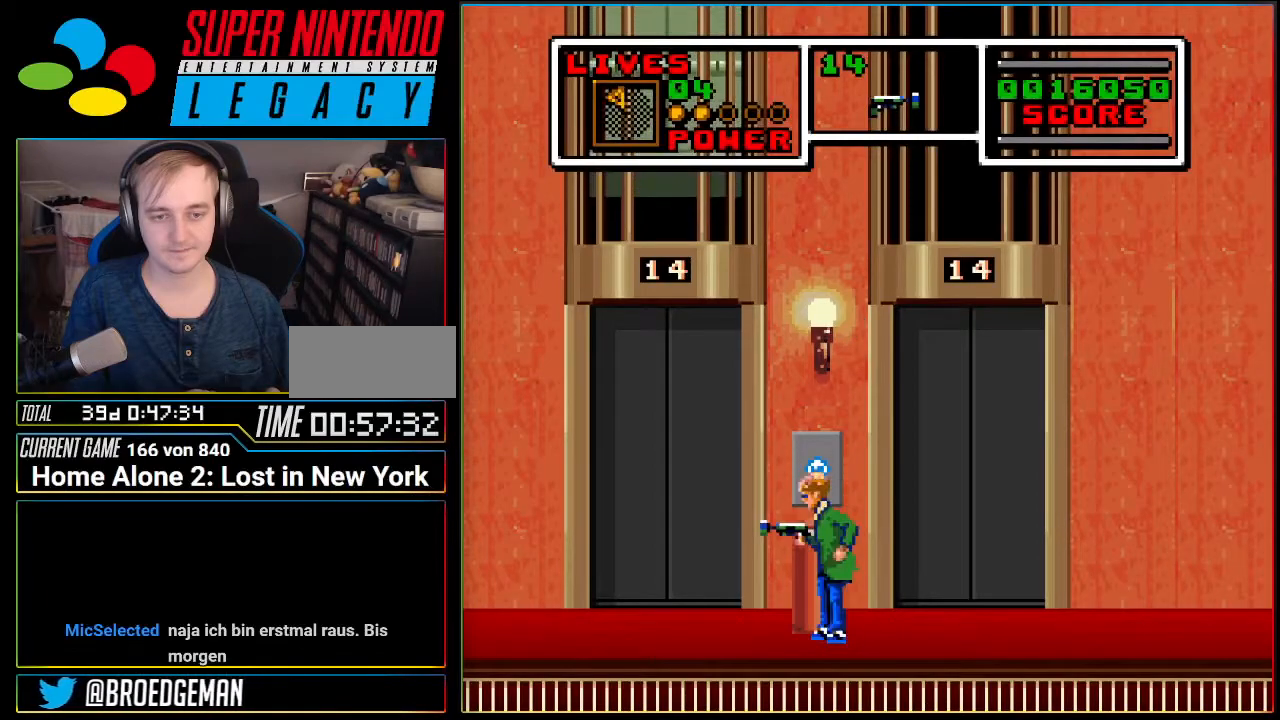
{"buttons": ["X"], "events": [[117, "X", "down"], [184, "X", "up"], [267, "X", "down"]]}
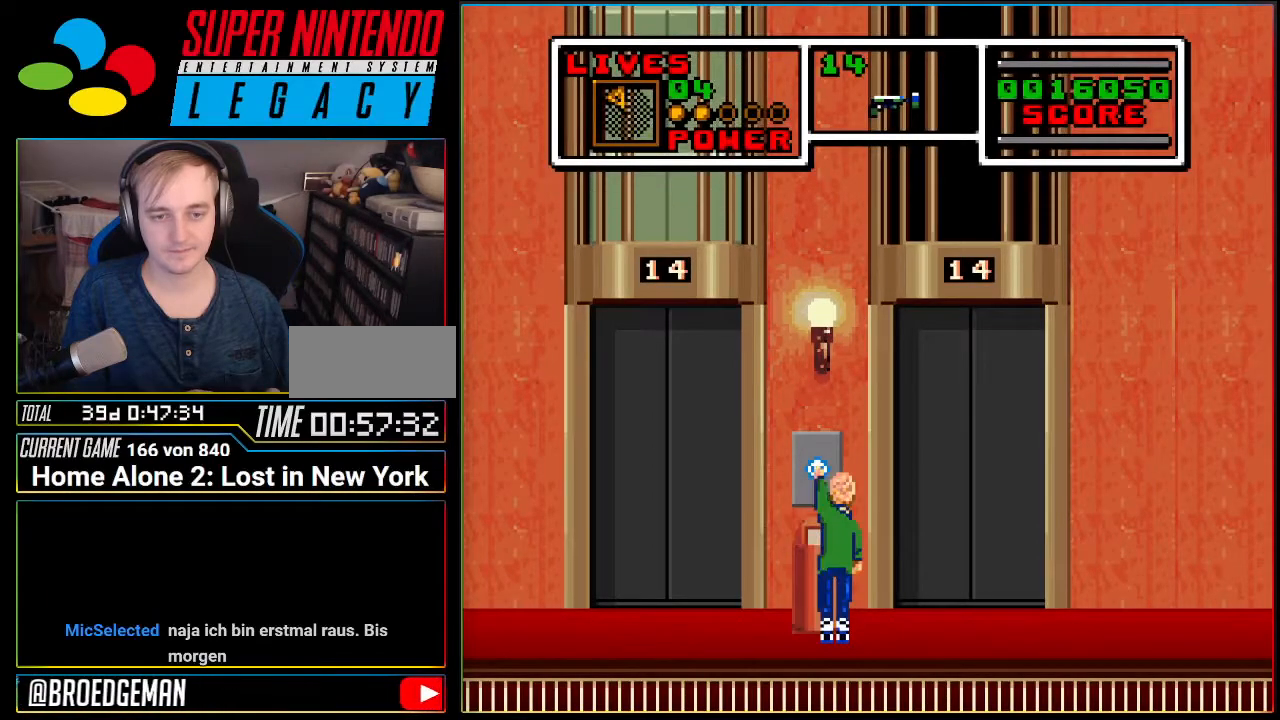
{"buttons": ["X"], "events": [[17, "X", "up"], [200, "X", "down"]]}
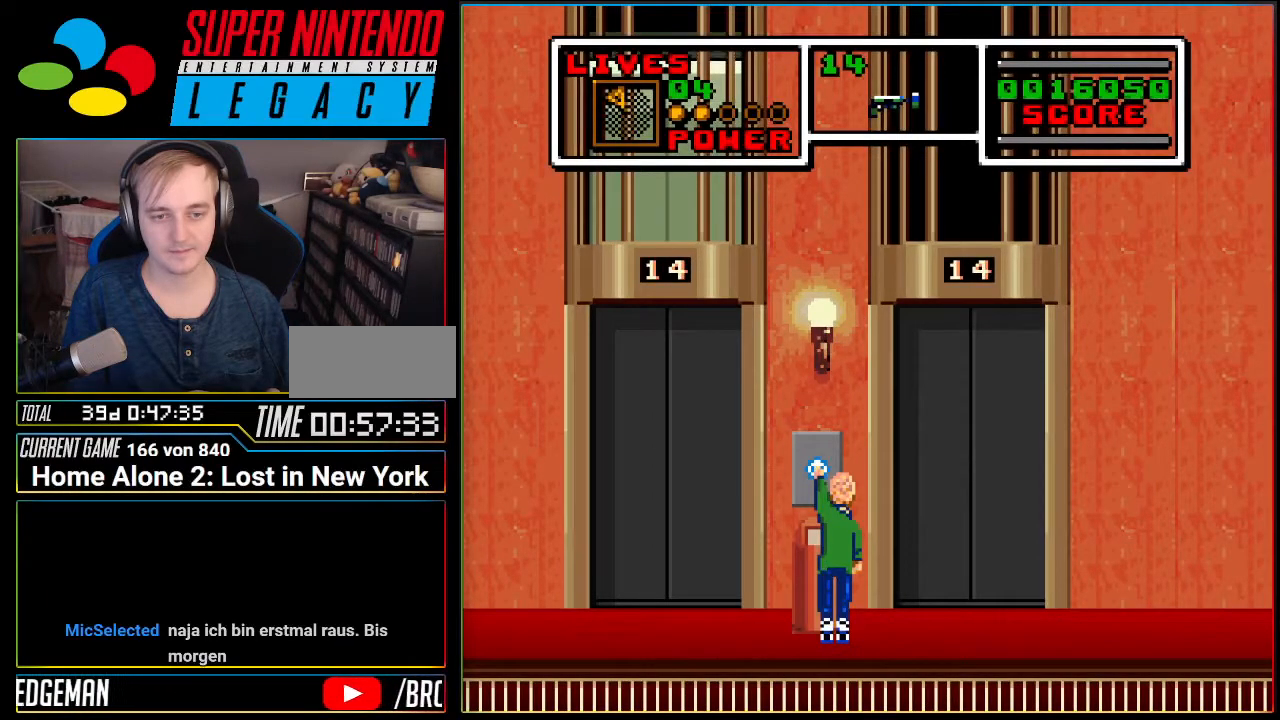
{"buttons": ["X"], "events": [[50, "X", "up"], [301, "X", "down"]]}
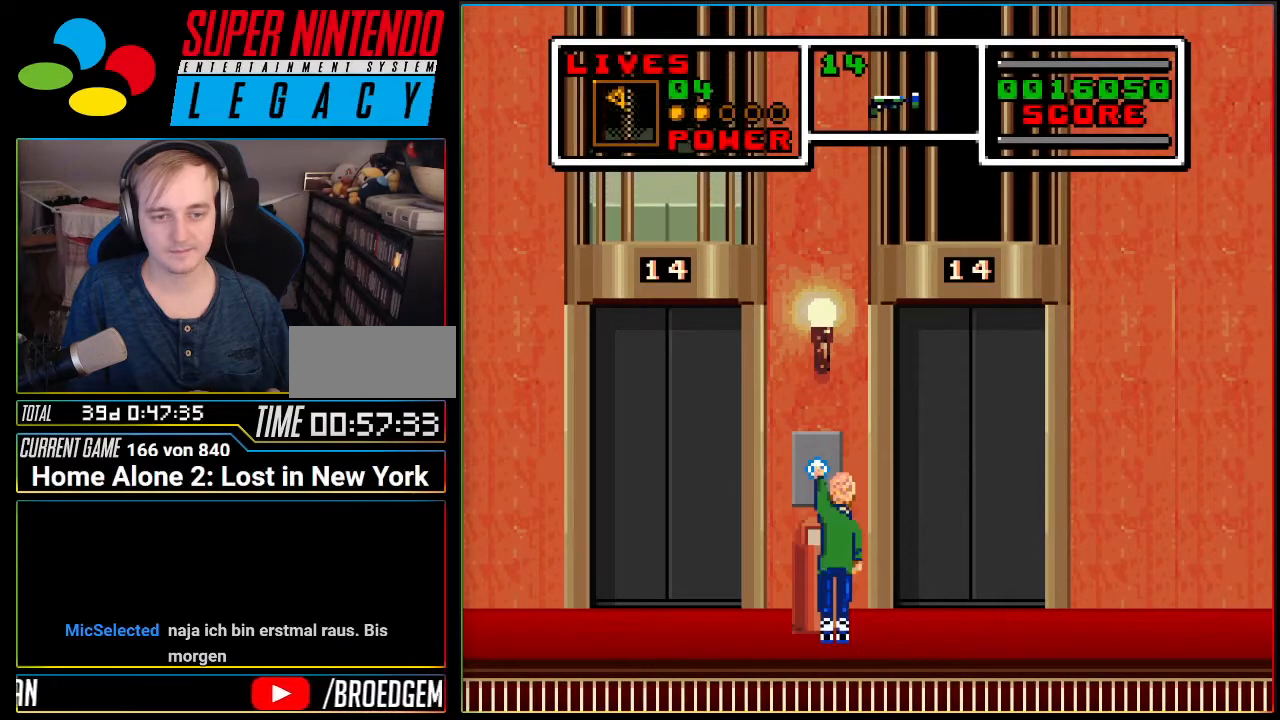
{"buttons": [], "events": [[117, "X", "up"], [434, "X", "down"], [500, "X", "up"]]}